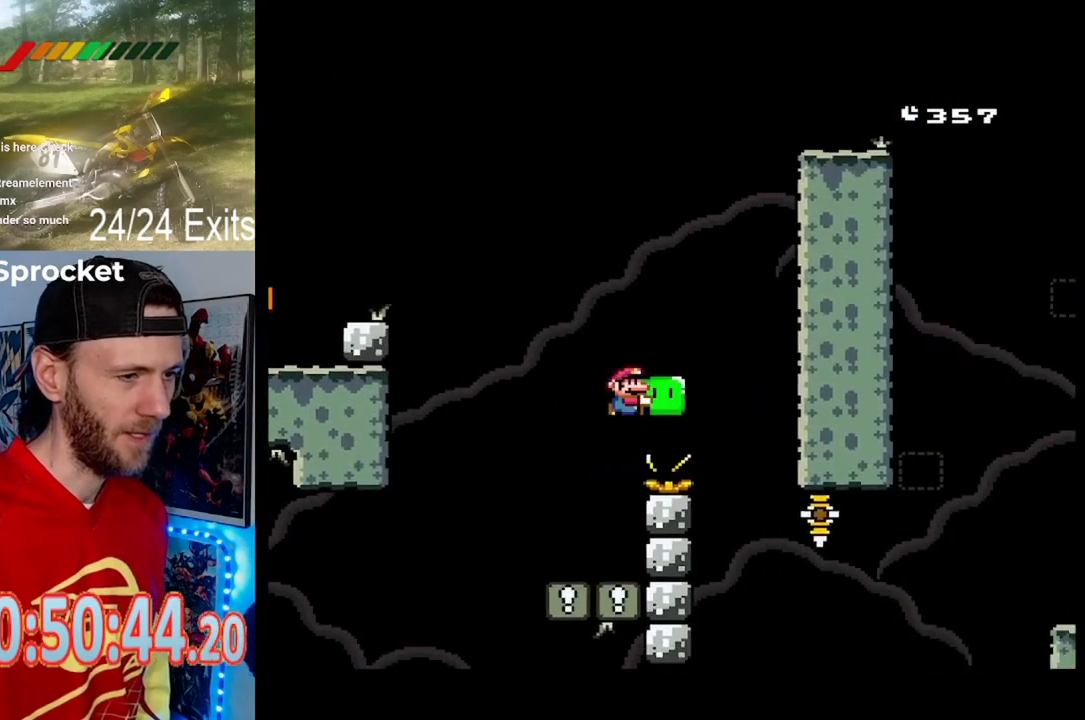
Gameplay with a controller (Nintendo layout); each line is a JSON object with the inputs held at the frame after it. "events" lists button and stick changes between this image and that frame as [ms after this image, input, new state], when the widget could be followed in between. Not read: B L1 L3 R1 R3.
{"buttons": ["Y", "DPAD_RIGHT"], "events": [[133, "DPAD_RIGHT", "up"], [267, "DPAD_LEFT", "down"], [467, "DPAD_LEFT", "up"], [500, "DPAD_RIGHT", "down"]]}
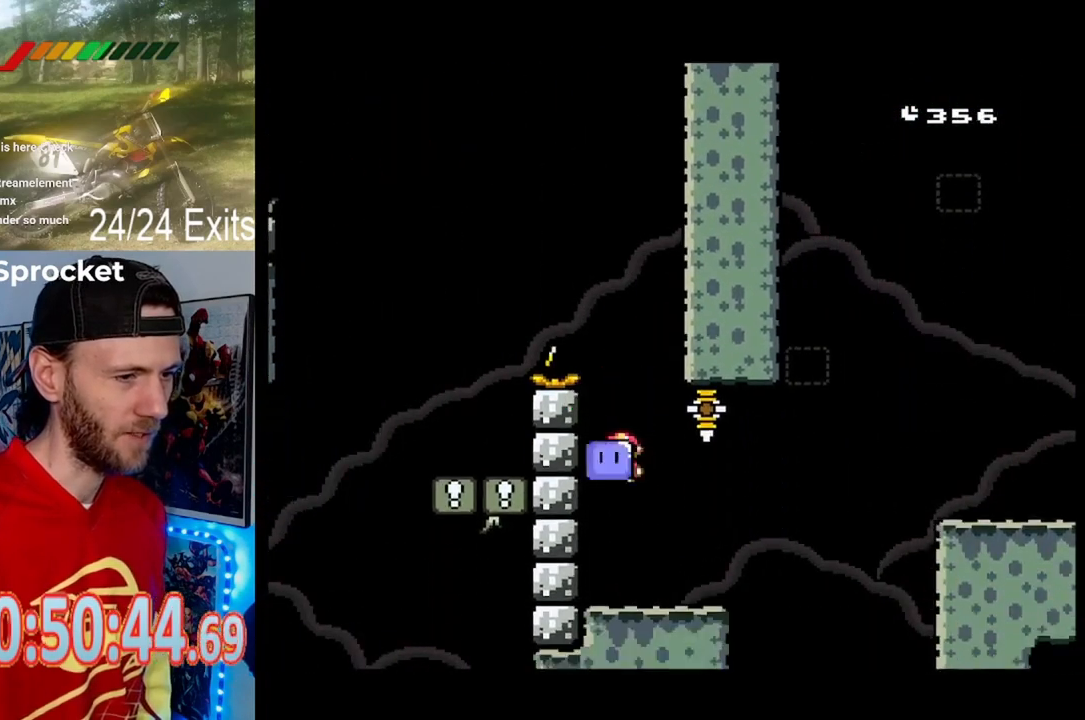
{"buttons": ["Y", "DPAD_RIGHT"], "events": []}
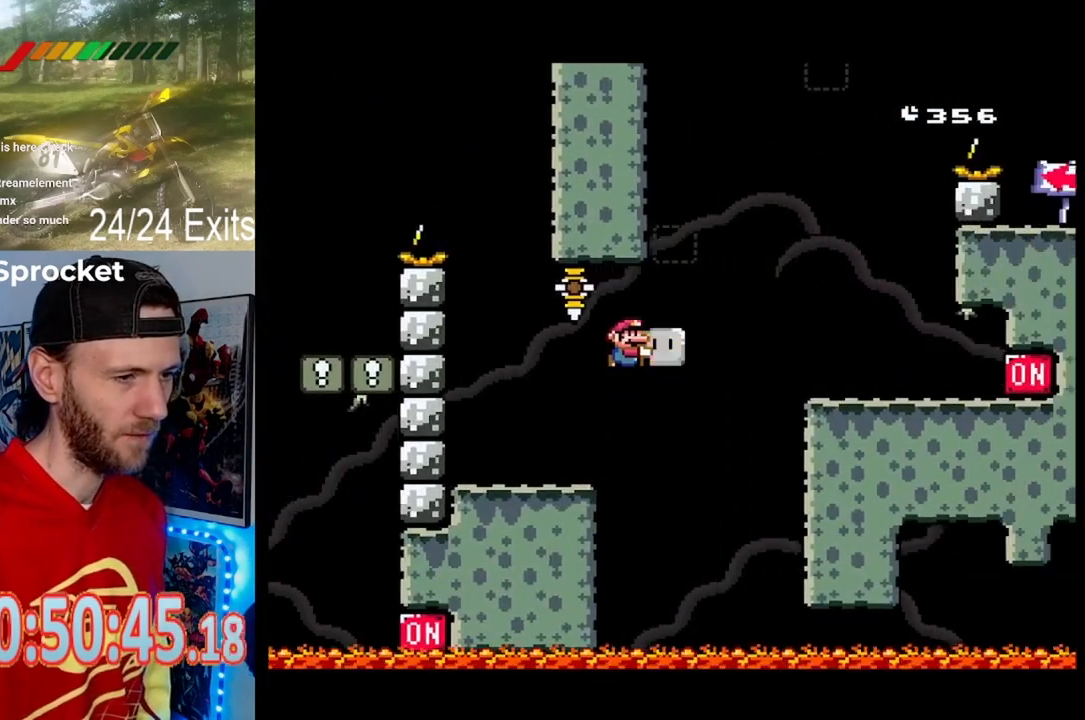
{"buttons": ["Y", "DPAD_LEFT"], "events": [[433, "DPAD_LEFT", "down"], [433, "DPAD_RIGHT", "up"]]}
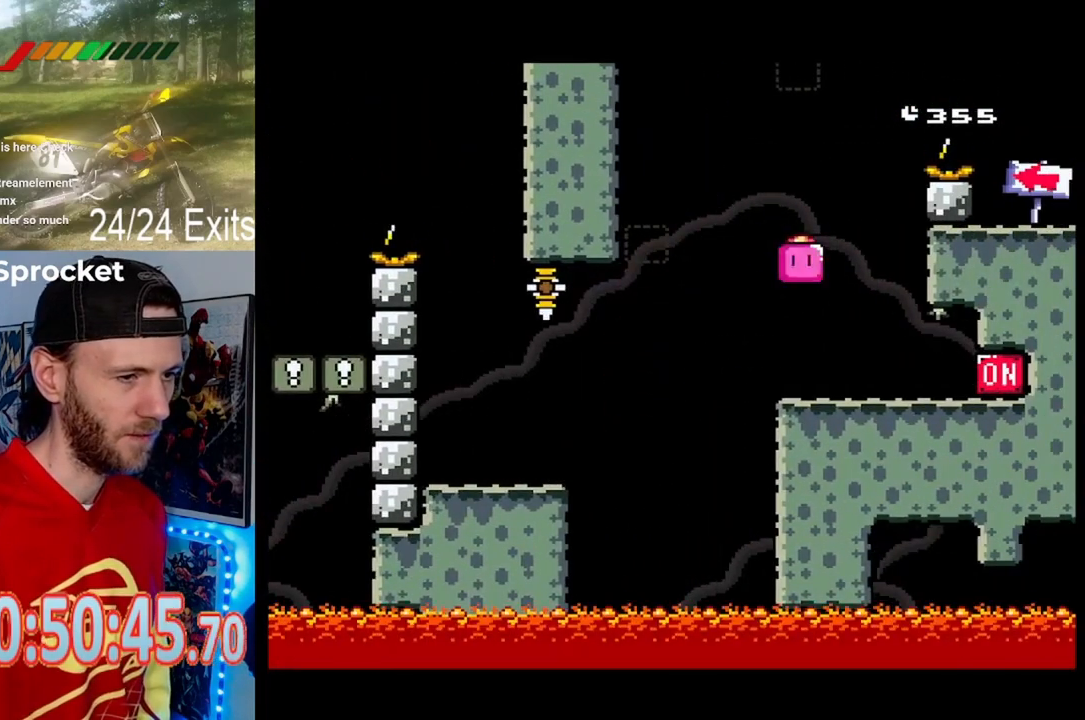
{"buttons": ["Y", "DPAD_LEFT"], "events": [[33, "DPAD_LEFT", "up"], [100, "DPAD_RIGHT", "down"], [233, "Y", "up"], [333, "DPAD_RIGHT", "up"], [333, "Y", "down"], [367, "DPAD_LEFT", "down"]]}
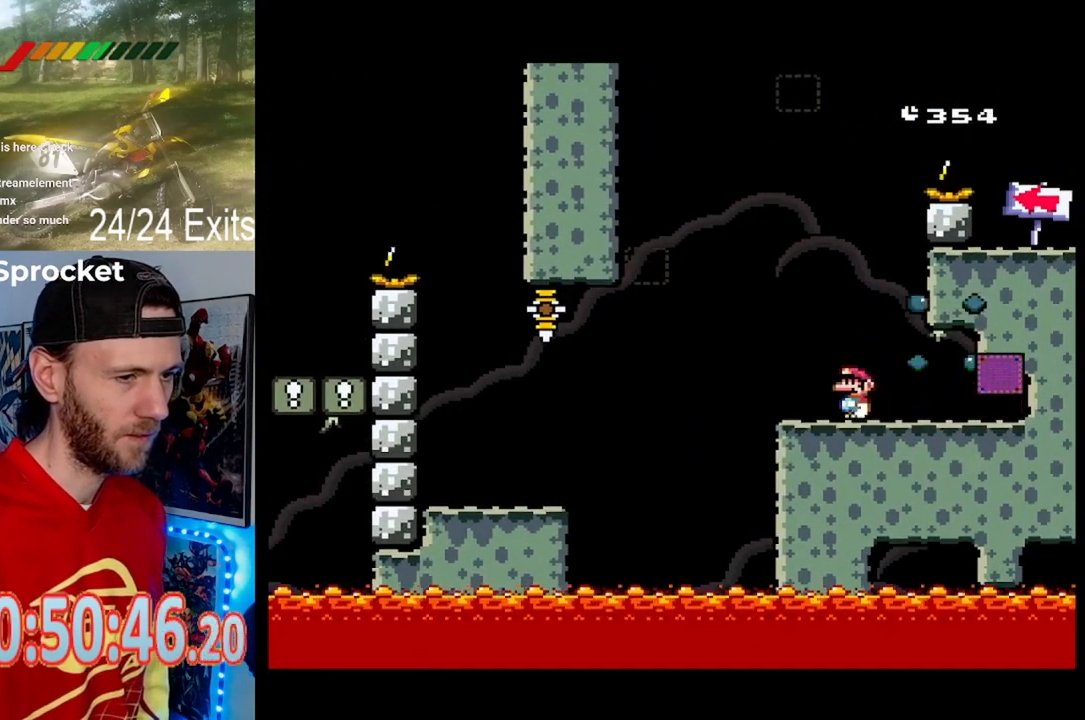
{"buttons": ["Y", "DPAD_LEFT"], "events": []}
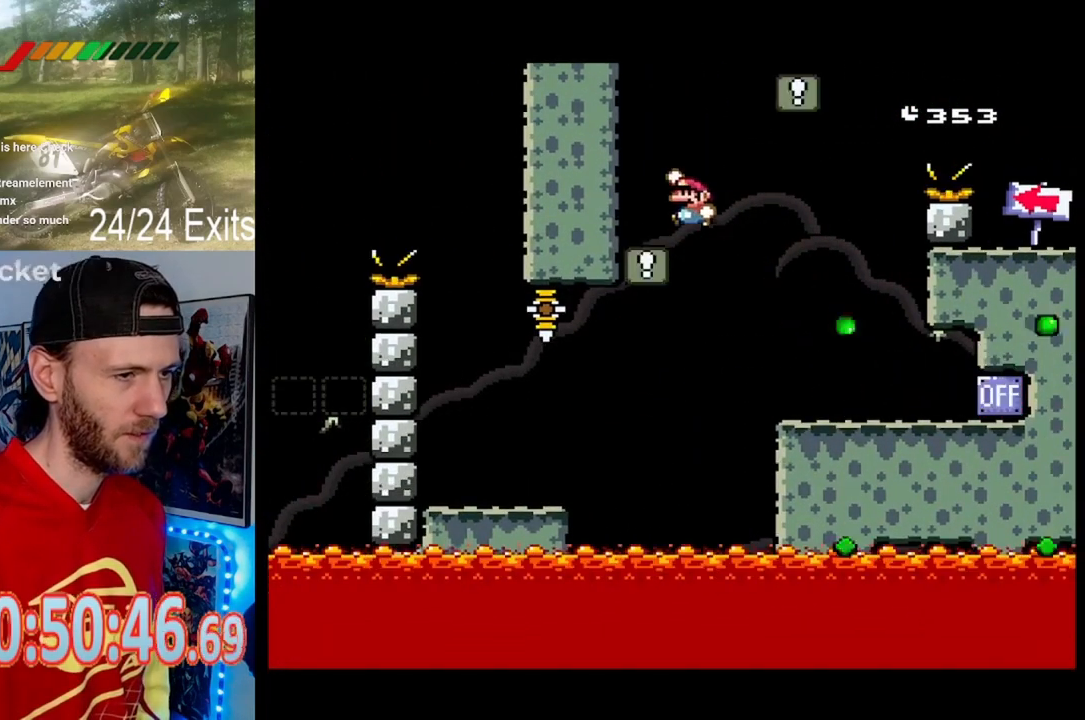
{"buttons": ["Y", "DPAD_RIGHT"], "events": [[67, "DPAD_LEFT", "up"], [133, "DPAD_RIGHT", "down"]]}
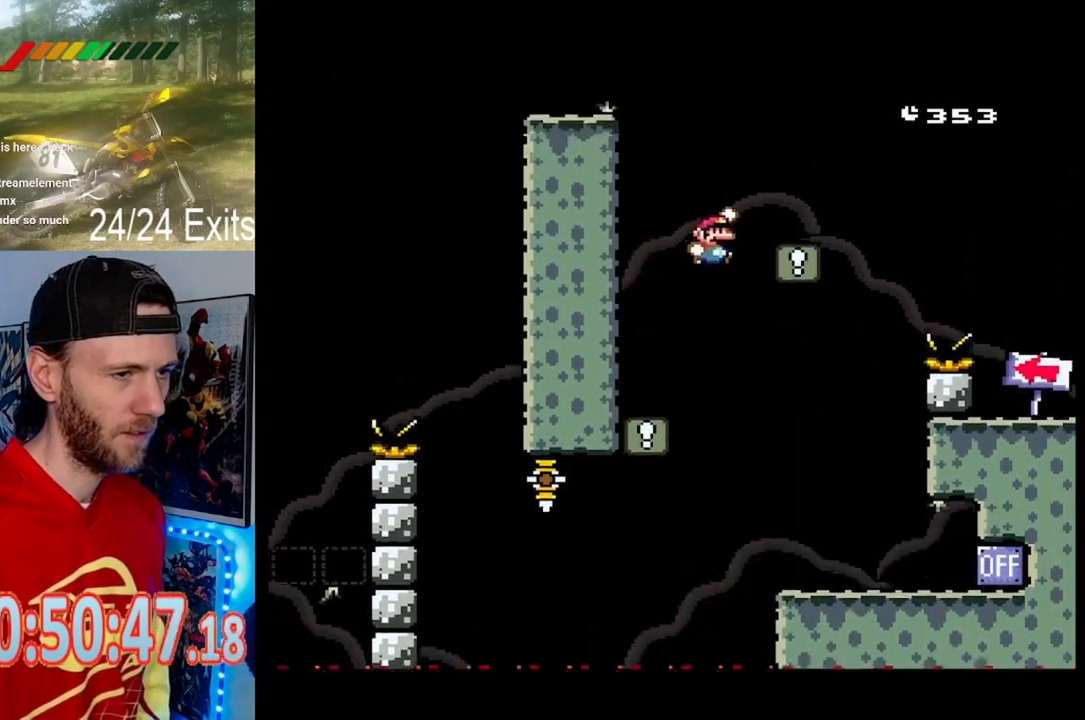
{"buttons": ["Y", "DPAD_LEFT"], "events": [[133, "DPAD_RIGHT", "up"], [200, "DPAD_LEFT", "down"]]}
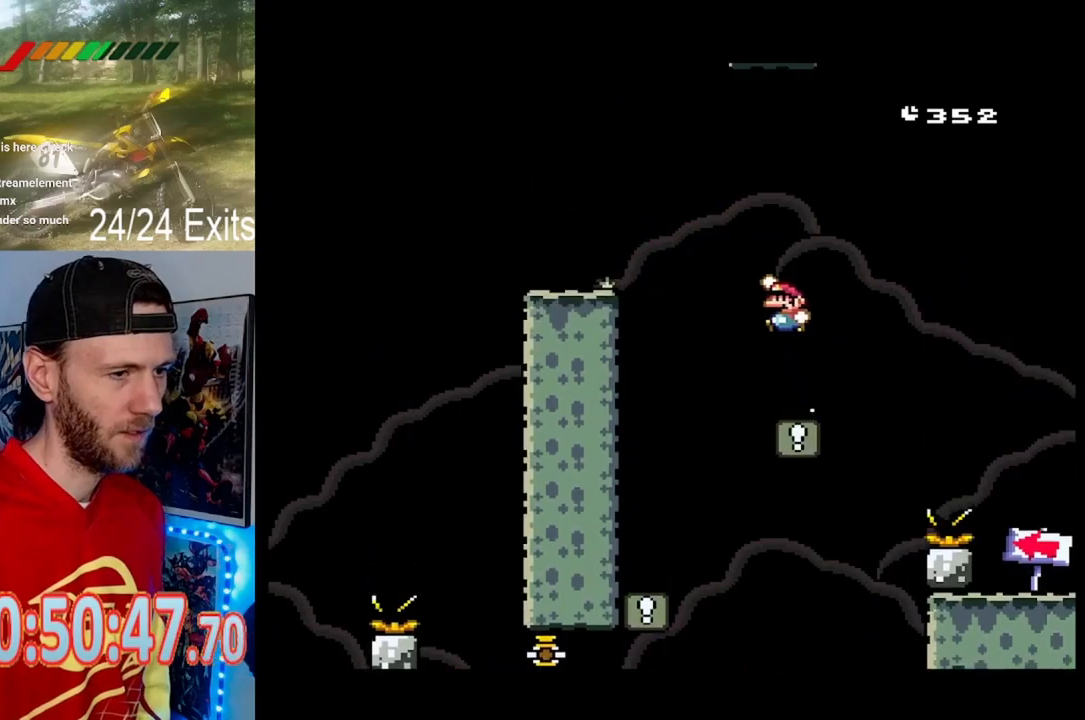
{"buttons": ["Y", "DPAD_LEFT"], "events": []}
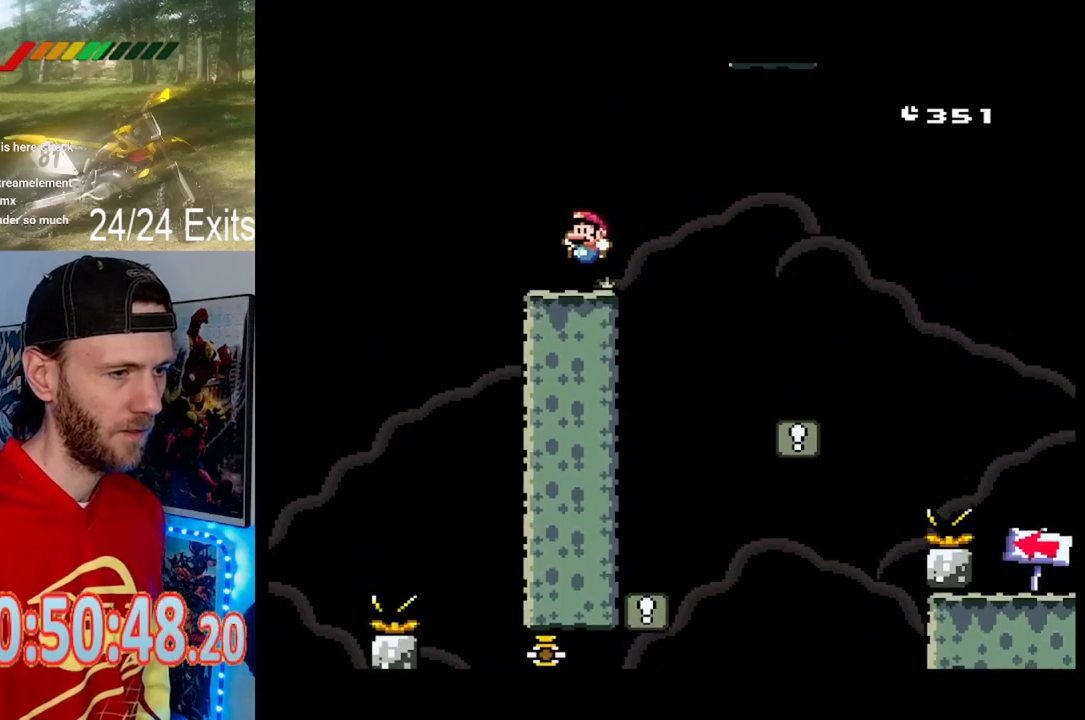
{"buttons": ["Y", "DPAD_LEFT"], "events": []}
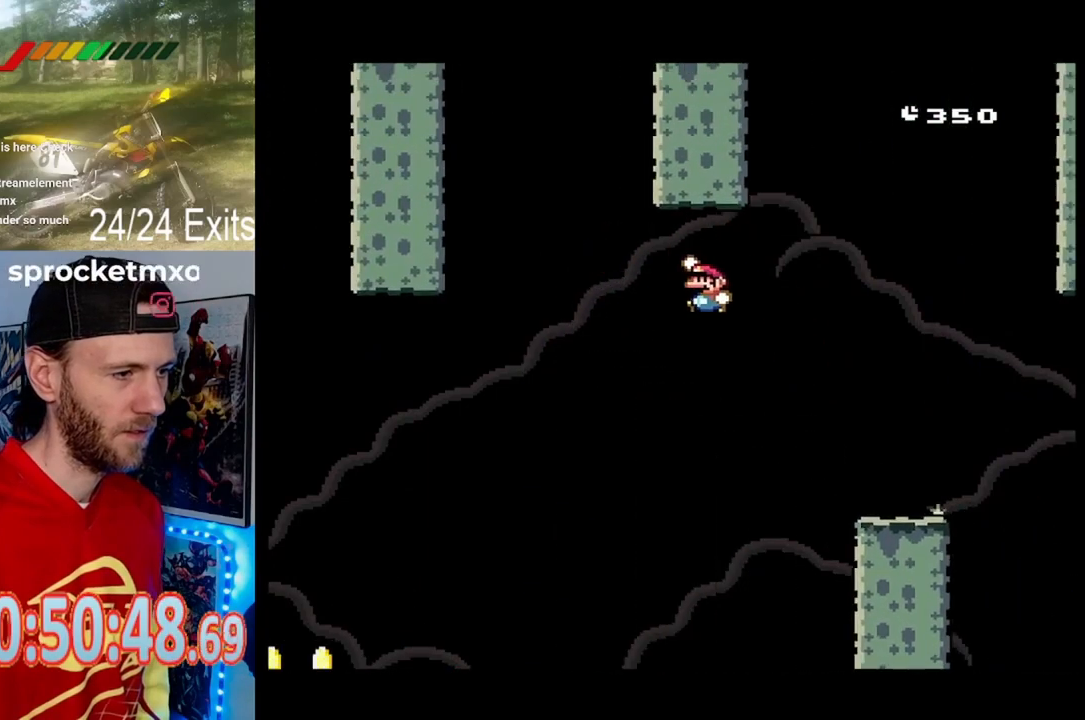
{"buttons": ["Y", "DPAD_LEFT"], "events": []}
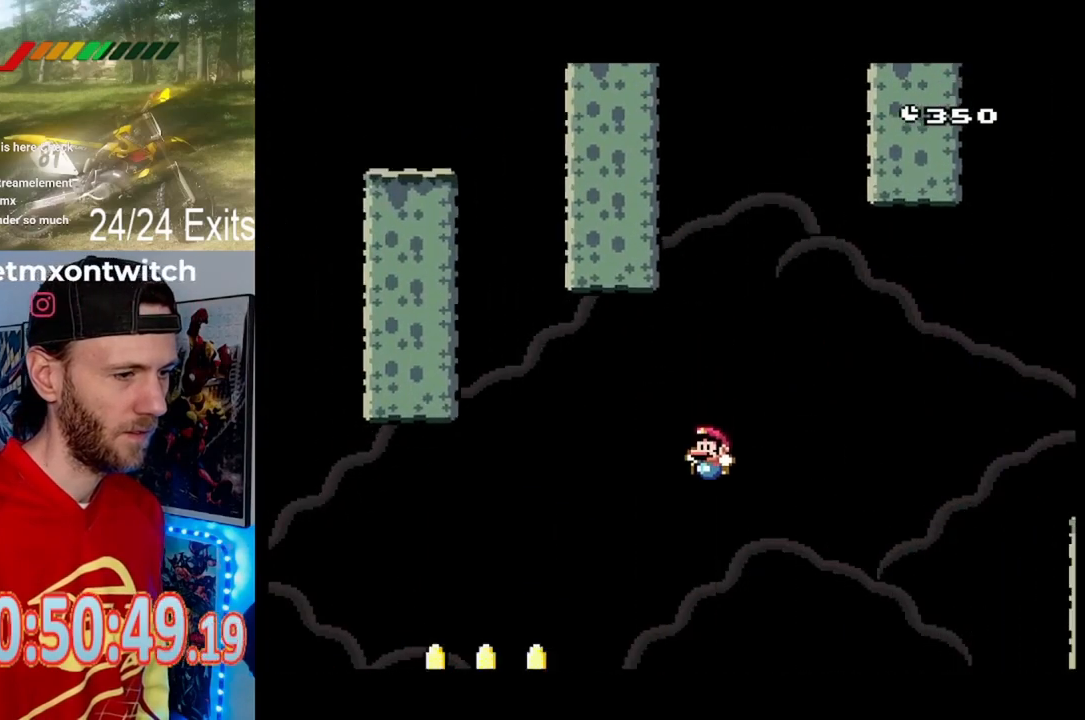
{"buttons": ["Y", "DPAD_LEFT"], "events": []}
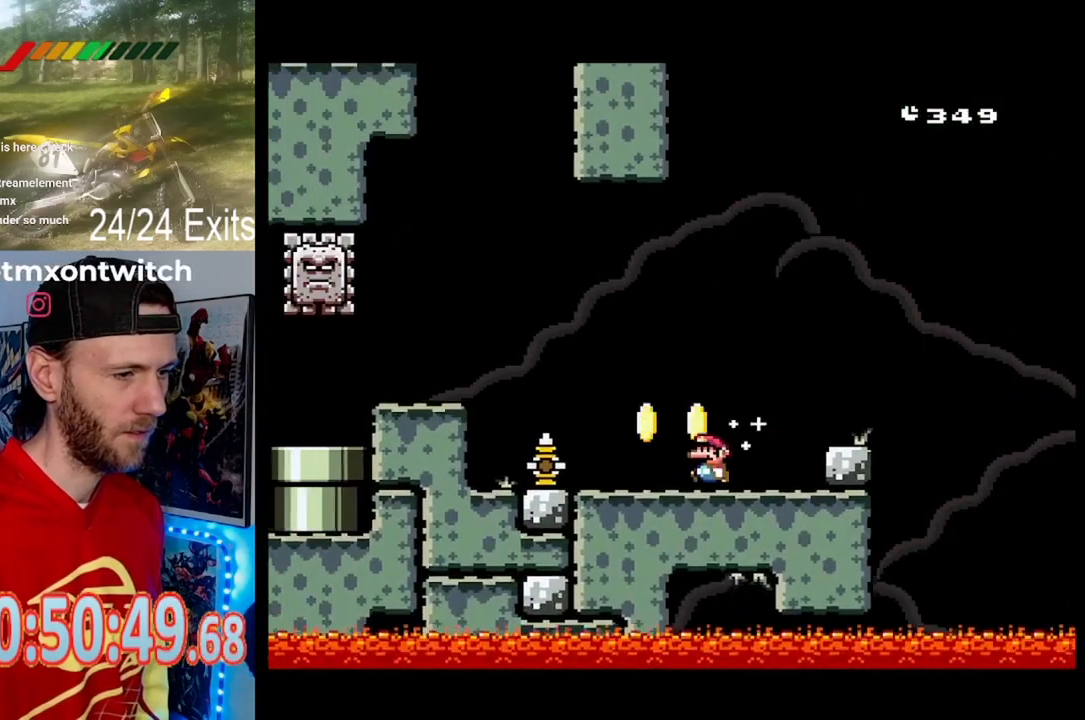
{"buttons": ["Y", "DPAD_LEFT"], "events": [[67, "DPAD_LEFT", "up"], [100, "DPAD_RIGHT", "down"], [167, "DPAD_LEFT", "down"], [167, "DPAD_RIGHT", "up"]]}
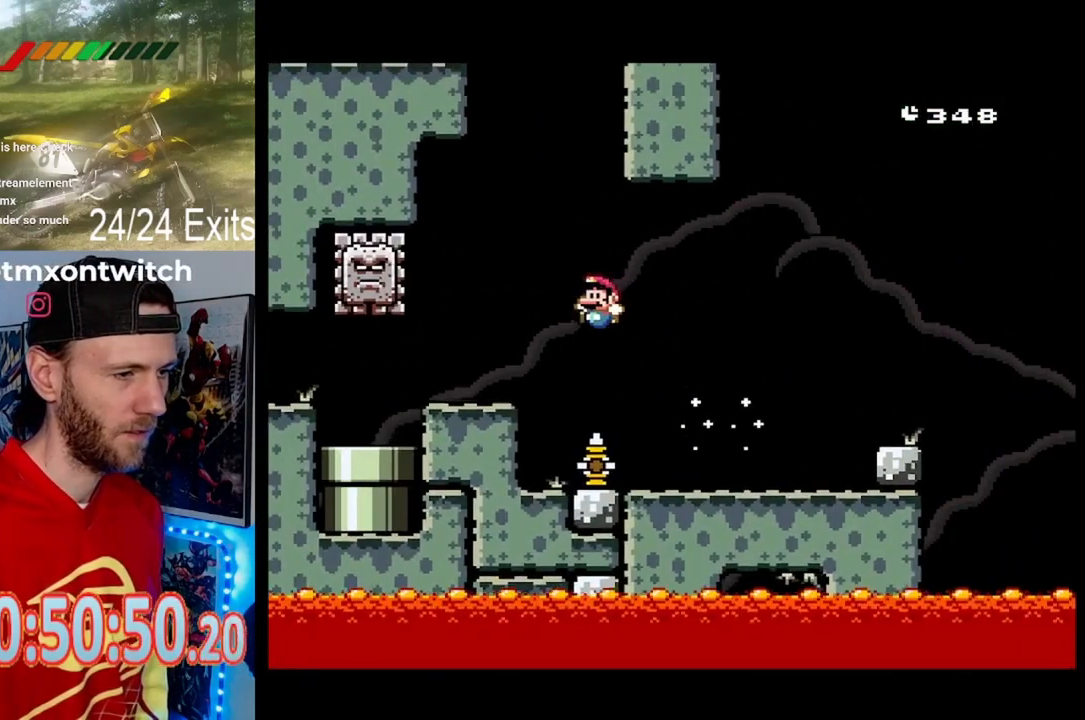
{"buttons": ["Y"], "events": [[133, "DPAD_LEFT", "up"], [233, "DPAD_RIGHT", "down"], [333, "DPAD_RIGHT", "up"]]}
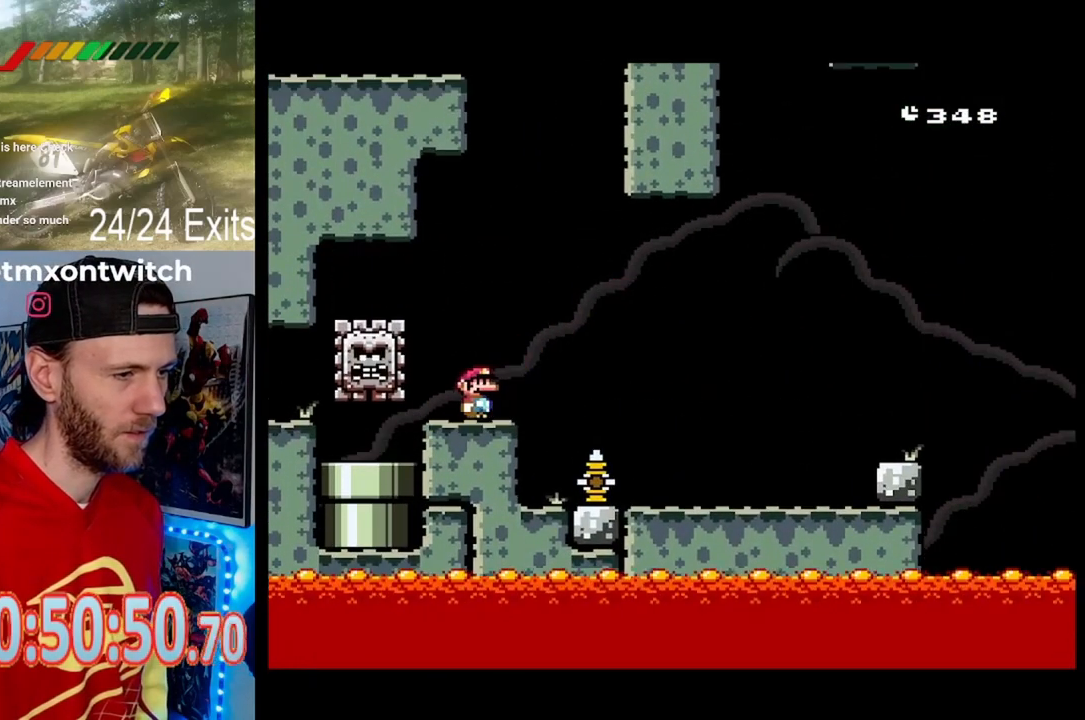
{"buttons": ["Y"], "events": []}
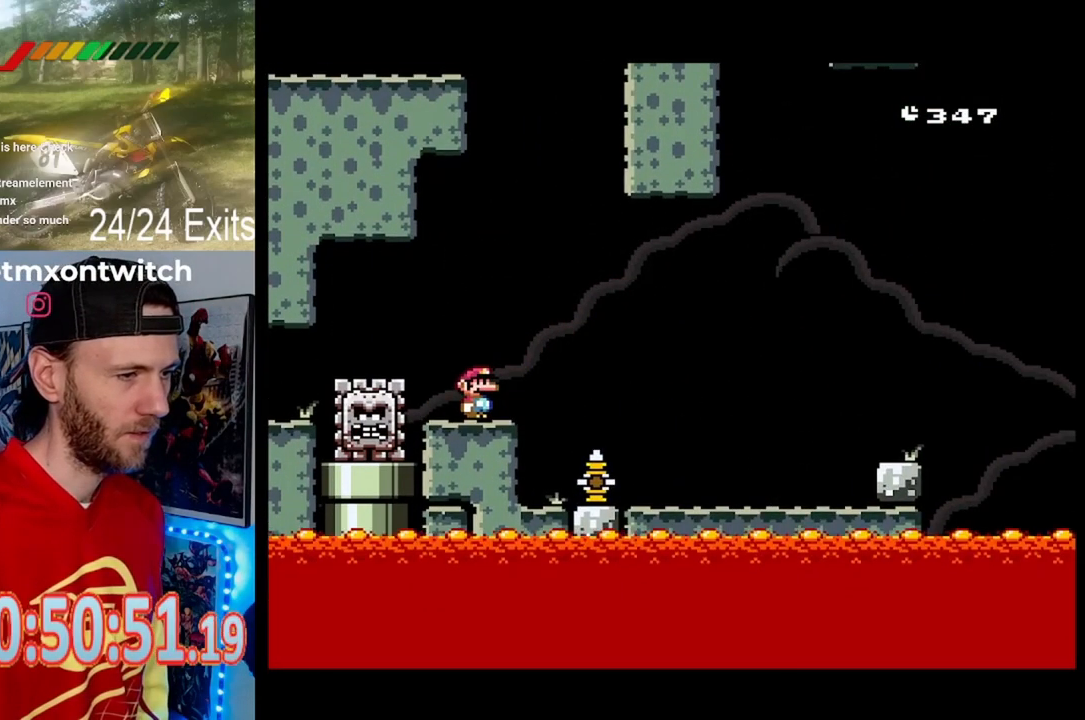
{"buttons": ["Y"], "events": []}
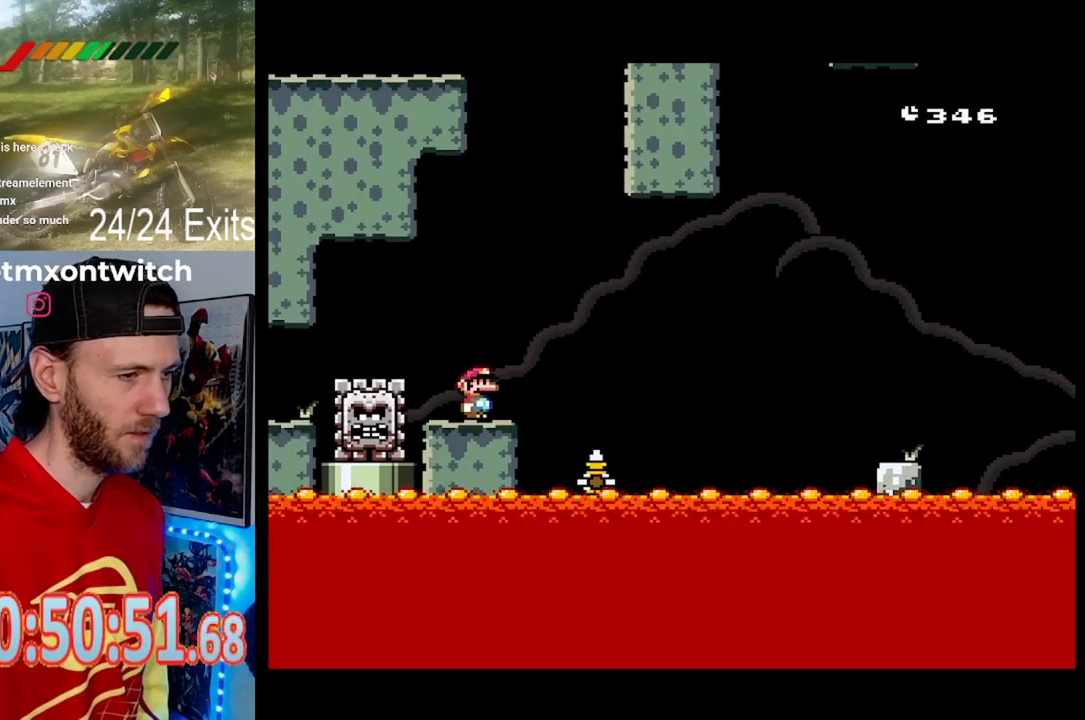
{"buttons": ["Y", "DPAD_LEFT"], "events": [[200, "DPAD_LEFT", "down"], [367, "DPAD_LEFT", "up"], [500, "DPAD_LEFT", "down"]]}
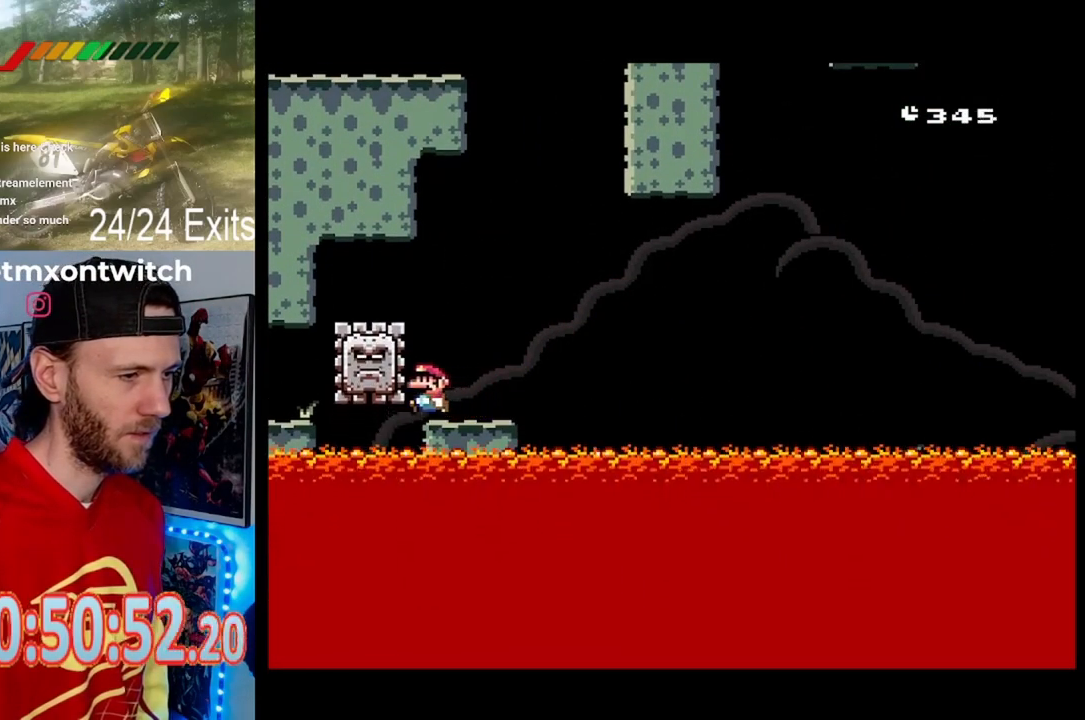
{"buttons": ["Y", "DPAD_DOWN"], "events": [[133, "DPAD_DOWN", "down"], [133, "DPAD_LEFT", "up"]]}
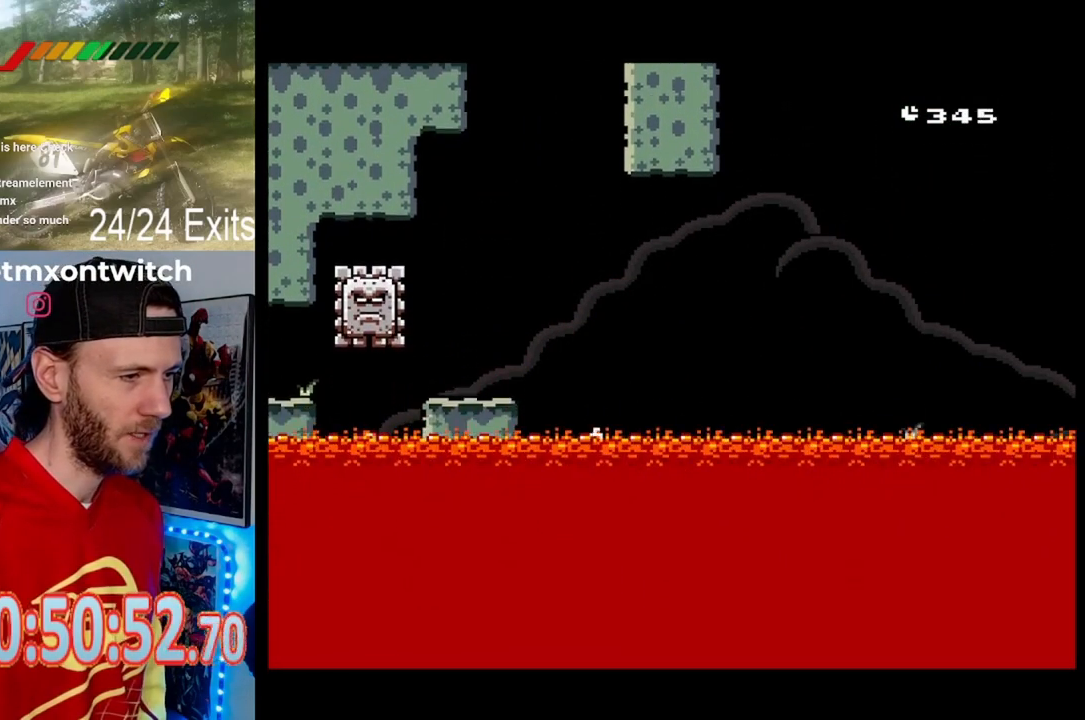
{"buttons": ["Y"], "events": [[67, "DPAD_DOWN", "up"]]}
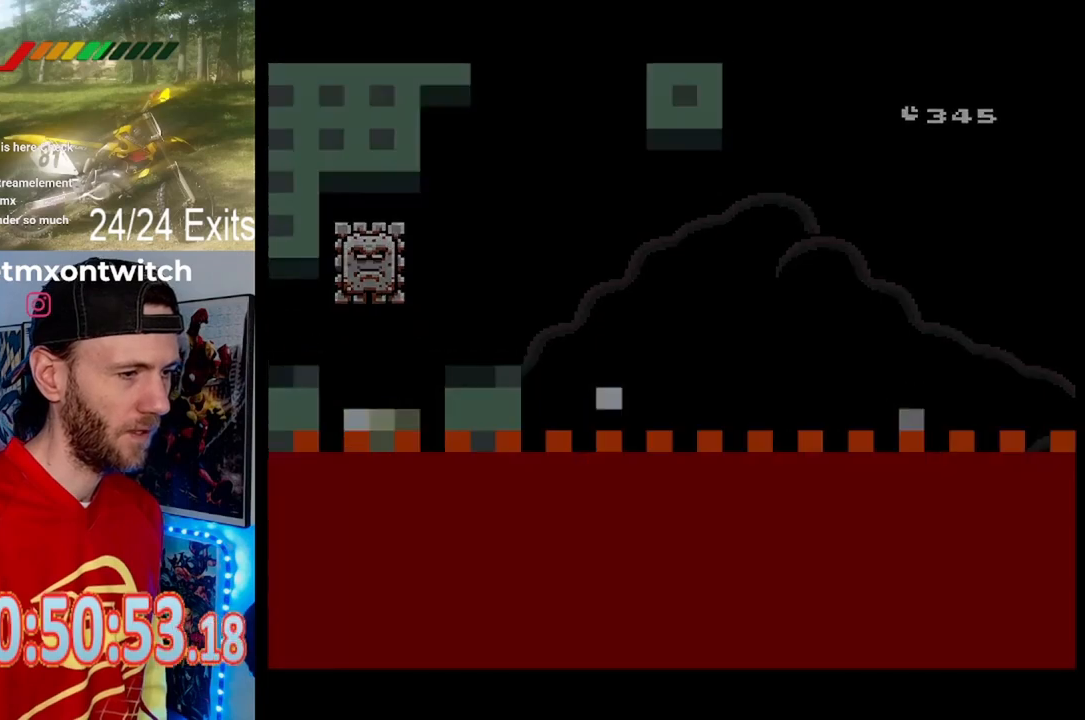
{"buttons": ["Y"], "events": []}
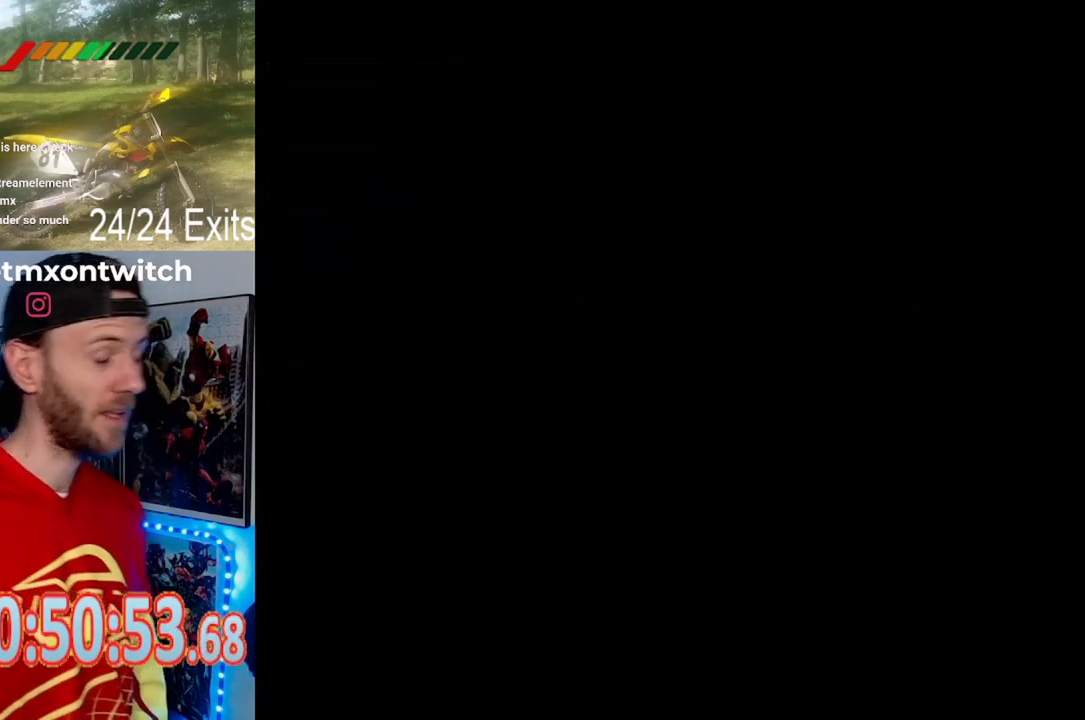
{"buttons": ["Y"], "events": []}
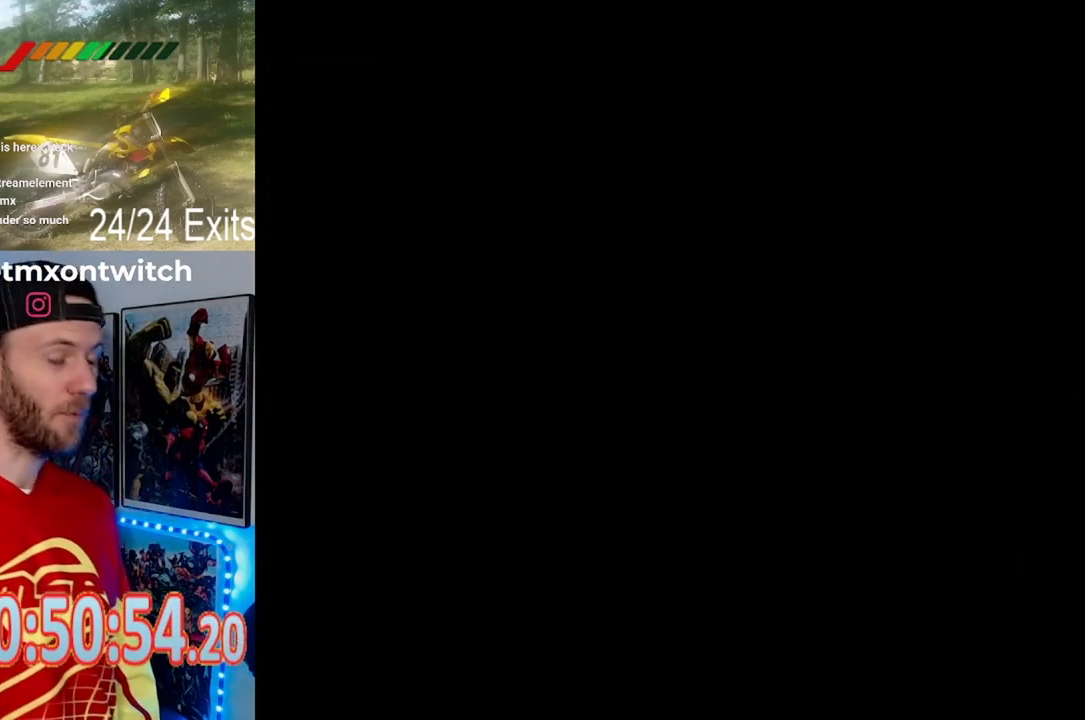
{"buttons": ["Y"], "events": []}
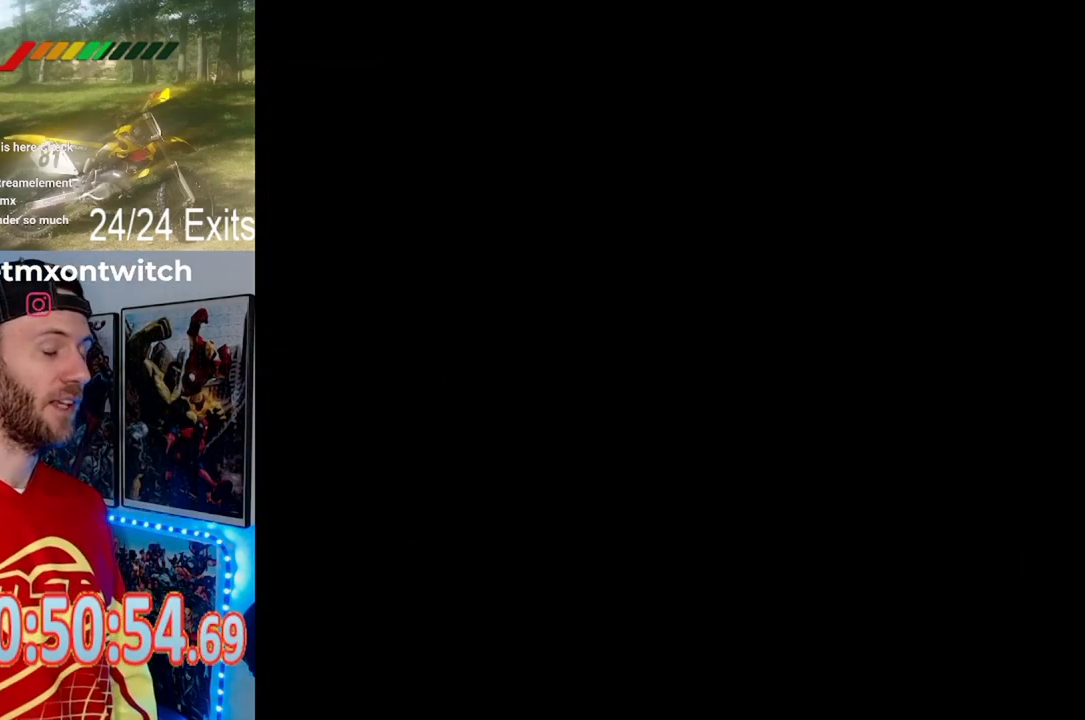
{"buttons": ["Y"], "events": []}
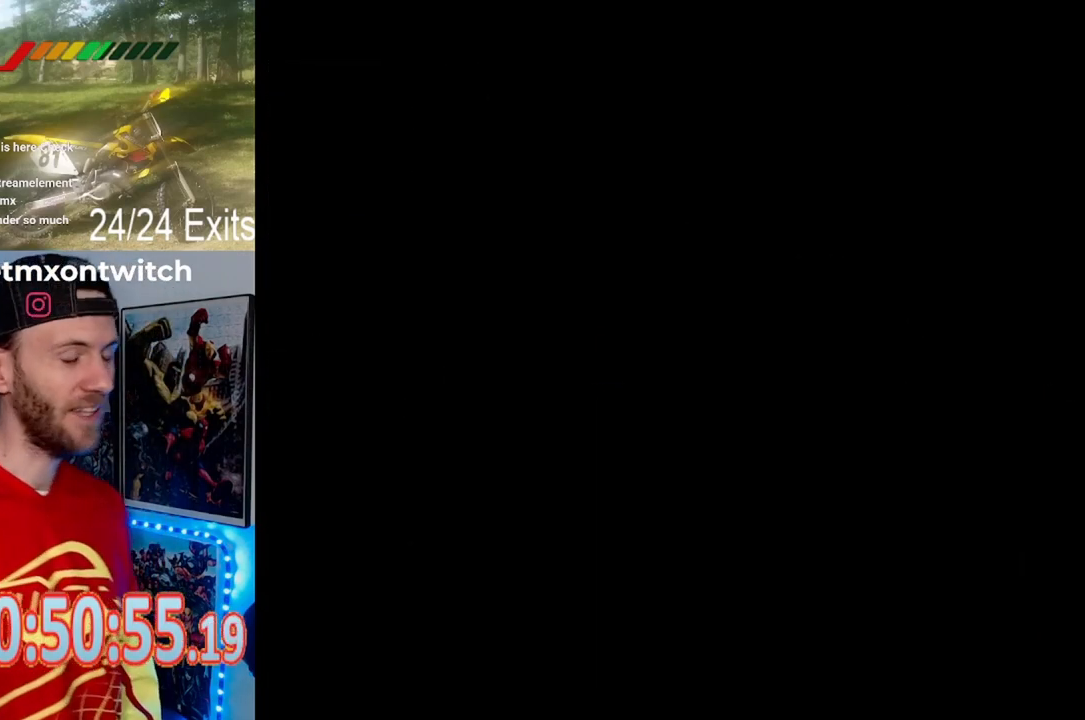
{"buttons": ["Y"], "events": []}
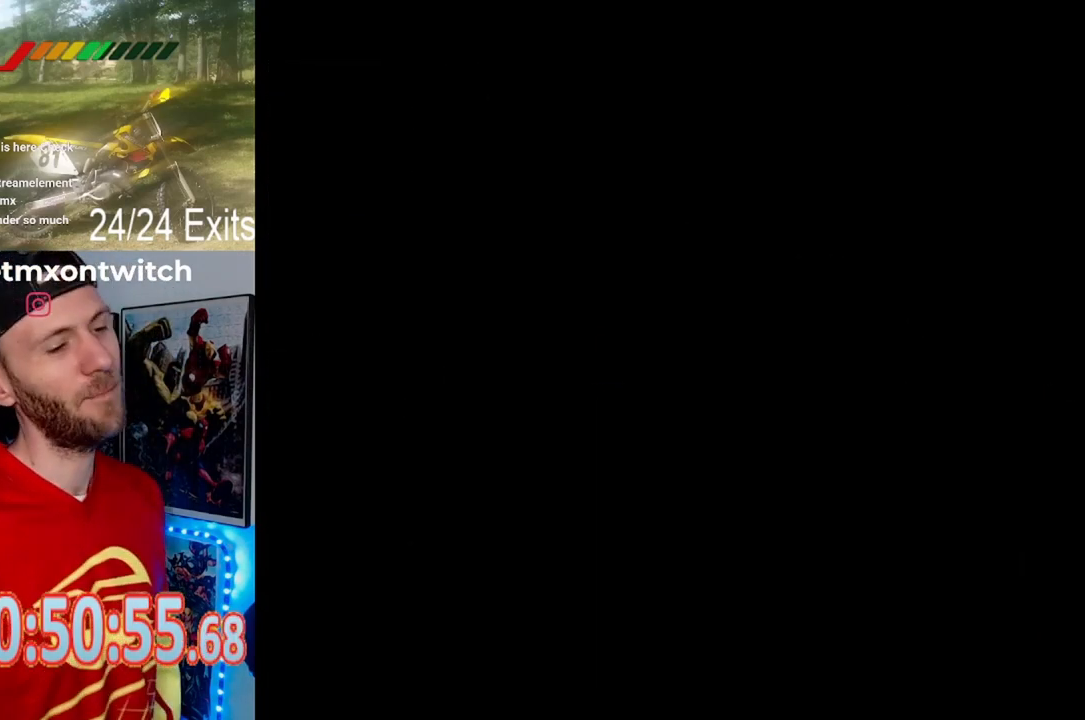
{"buttons": ["Y"], "events": []}
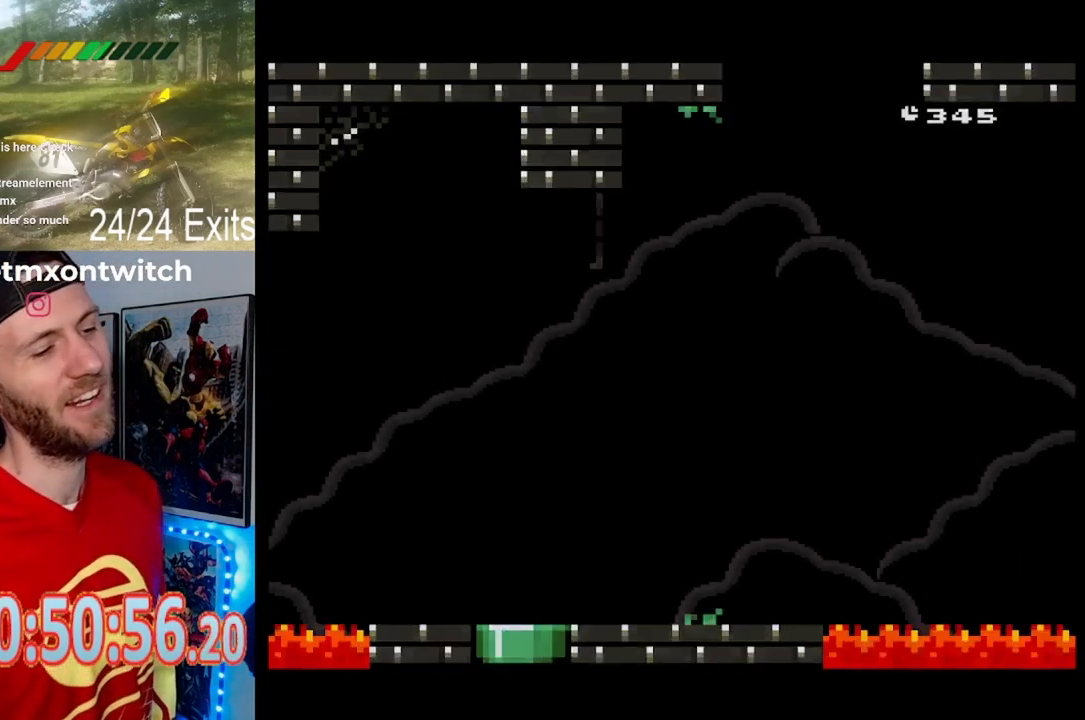
{"buttons": ["Y"], "events": []}
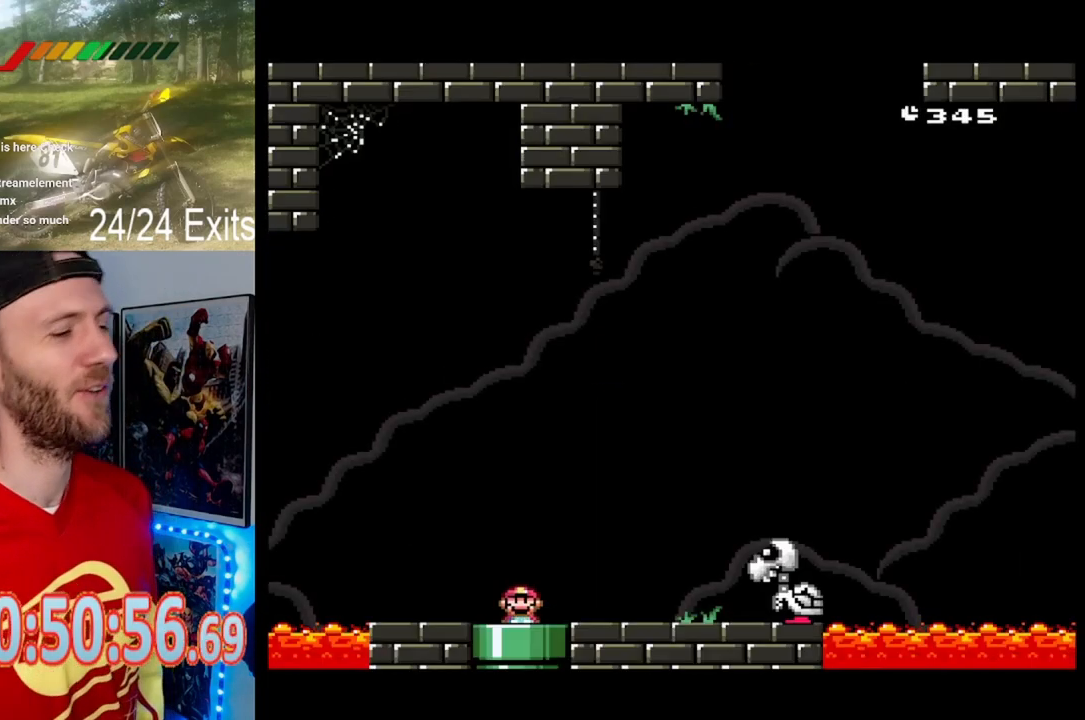
{"buttons": ["Y", "DPAD_RIGHT"], "events": [[367, "DPAD_RIGHT", "down"]]}
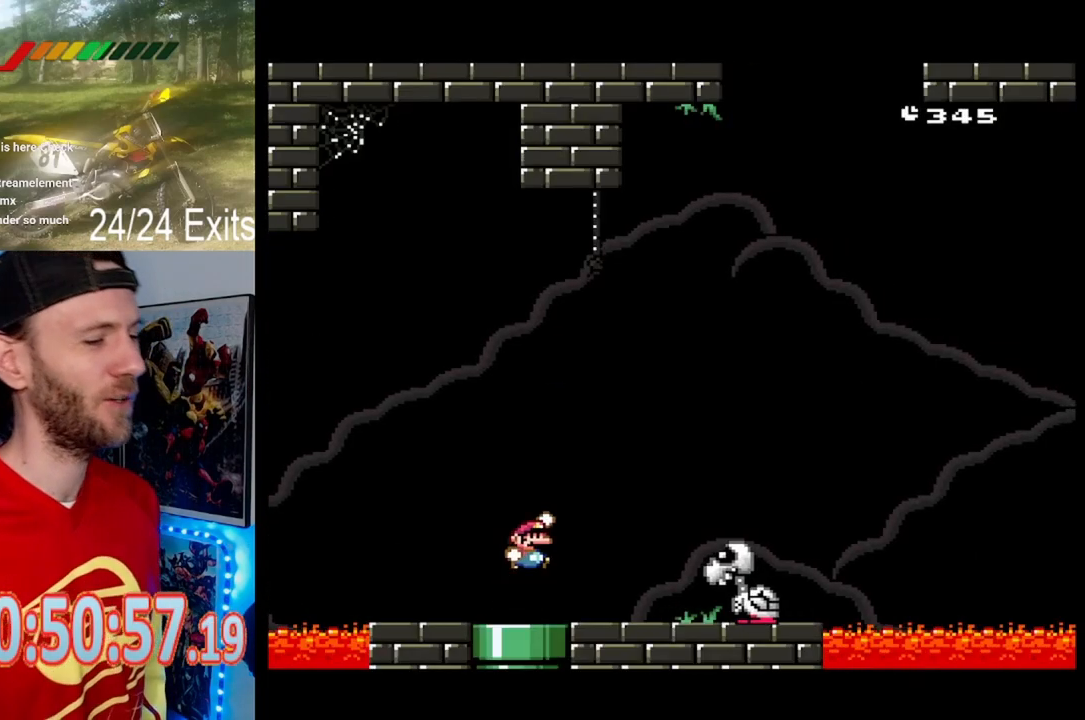
{"buttons": ["Y", "DPAD_LEFT"], "events": [[267, "Y", "up"], [300, "Y", "down"], [333, "DPAD_RIGHT", "up"], [467, "DPAD_LEFT", "down"]]}
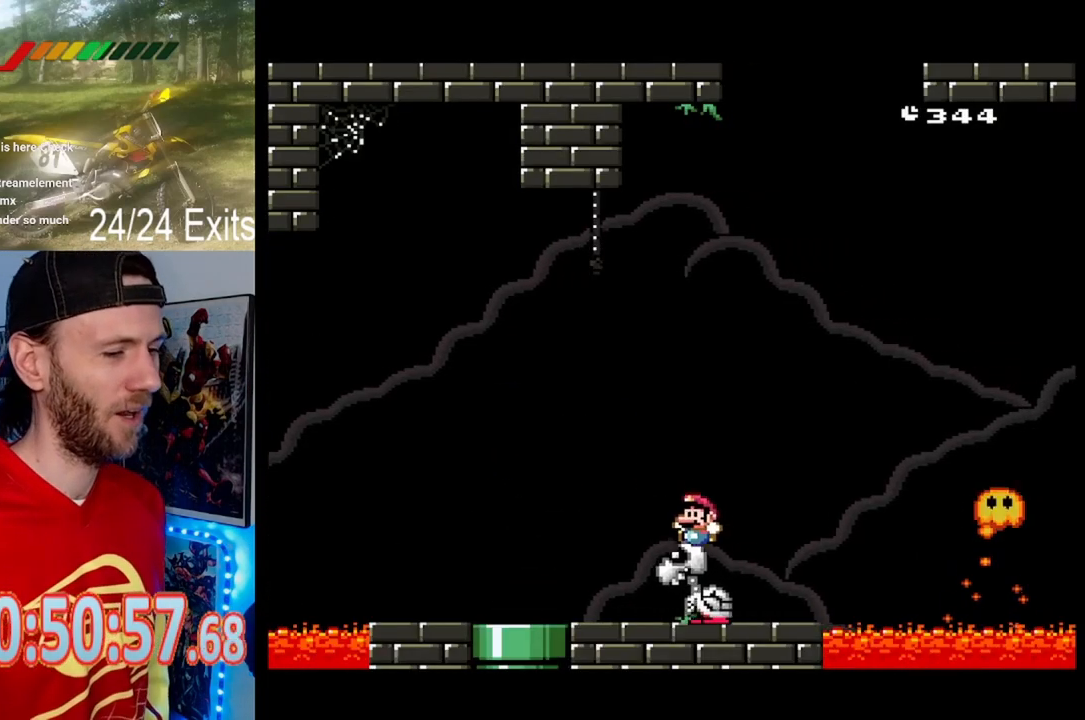
{"buttons": ["Y", "DPAD_LEFT"], "events": [[167, "DPAD_LEFT", "up"], [233, "DPAD_RIGHT", "down"], [367, "DPAD_RIGHT", "up"], [467, "DPAD_LEFT", "down"]]}